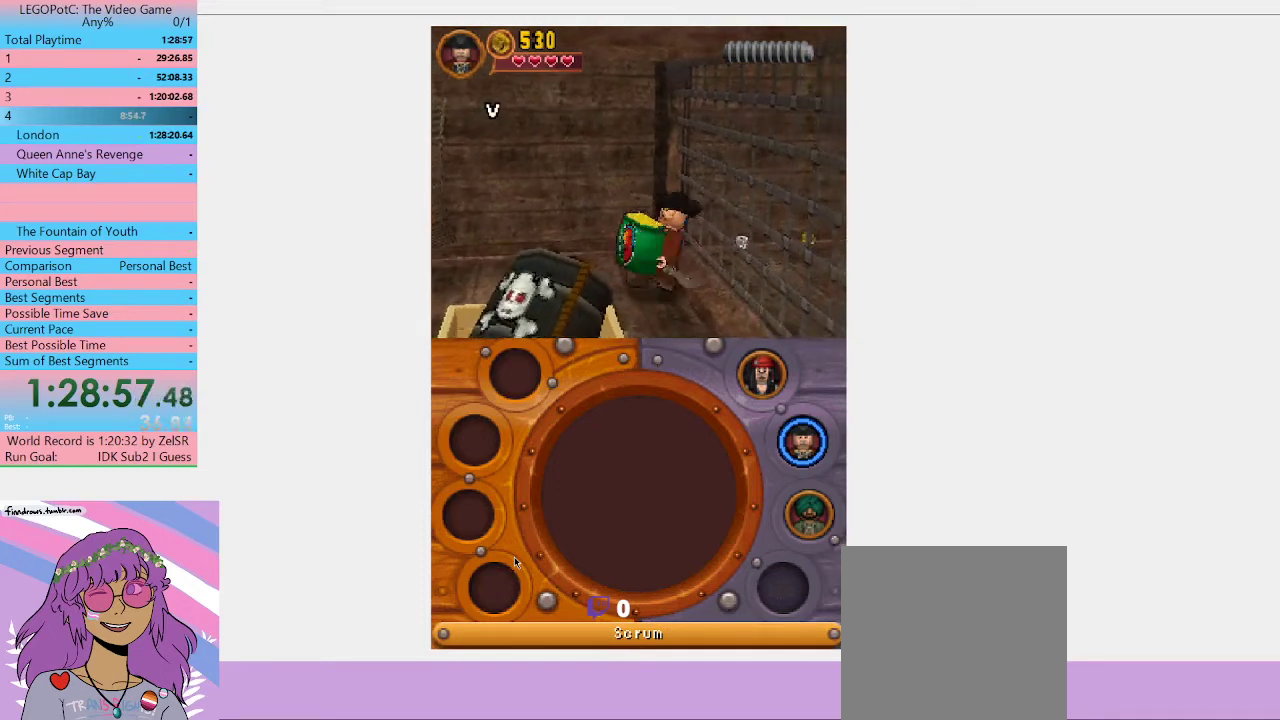
Gameplay with a controller (Xbox layout); each line is a JSON object with the inputs held at the frame after it. "events" lists button and stick changes between this image and that frame as [ms after this image, input, new state], when the widget could be followed in between. Not read: L3 R3.
{"buttons": [], "left_stick": "down", "right_stick": "center", "events": [[167, "left_stick", "down"]]}
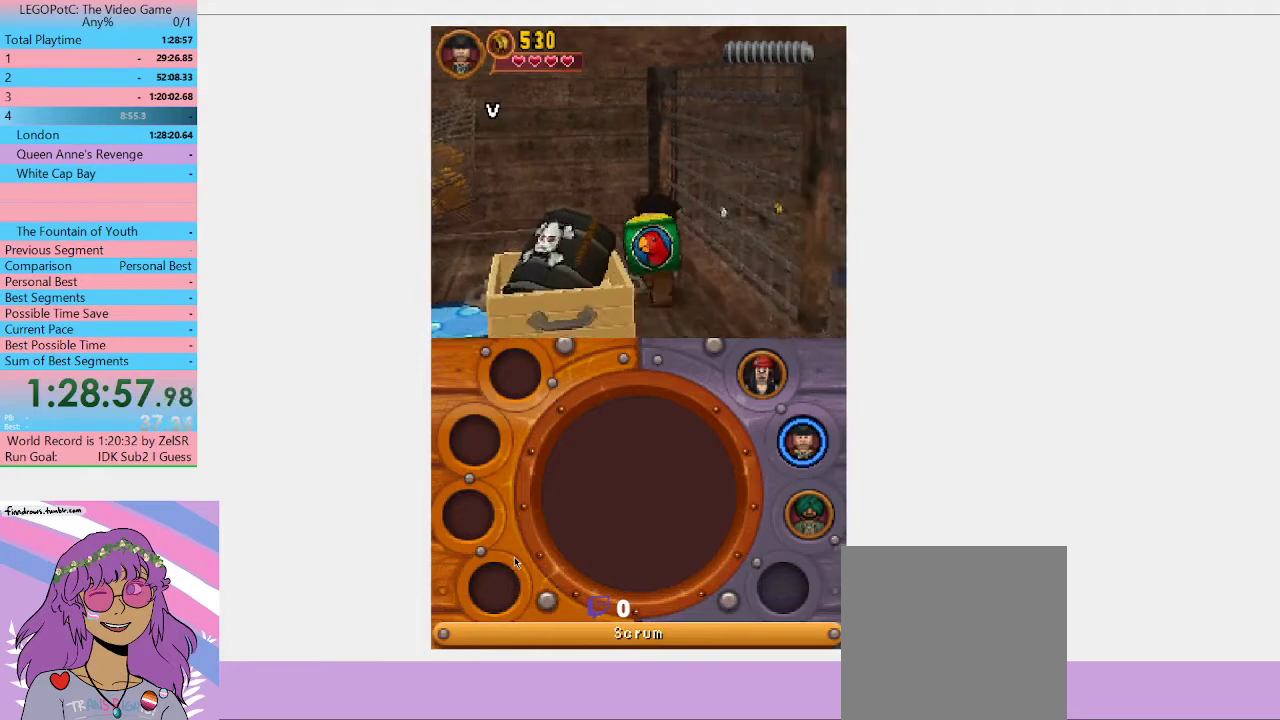
{"buttons": [], "left_stick": "down", "right_stick": "center", "events": [[33, "left_stick", "down-right"], [500, "left_stick", "down"]]}
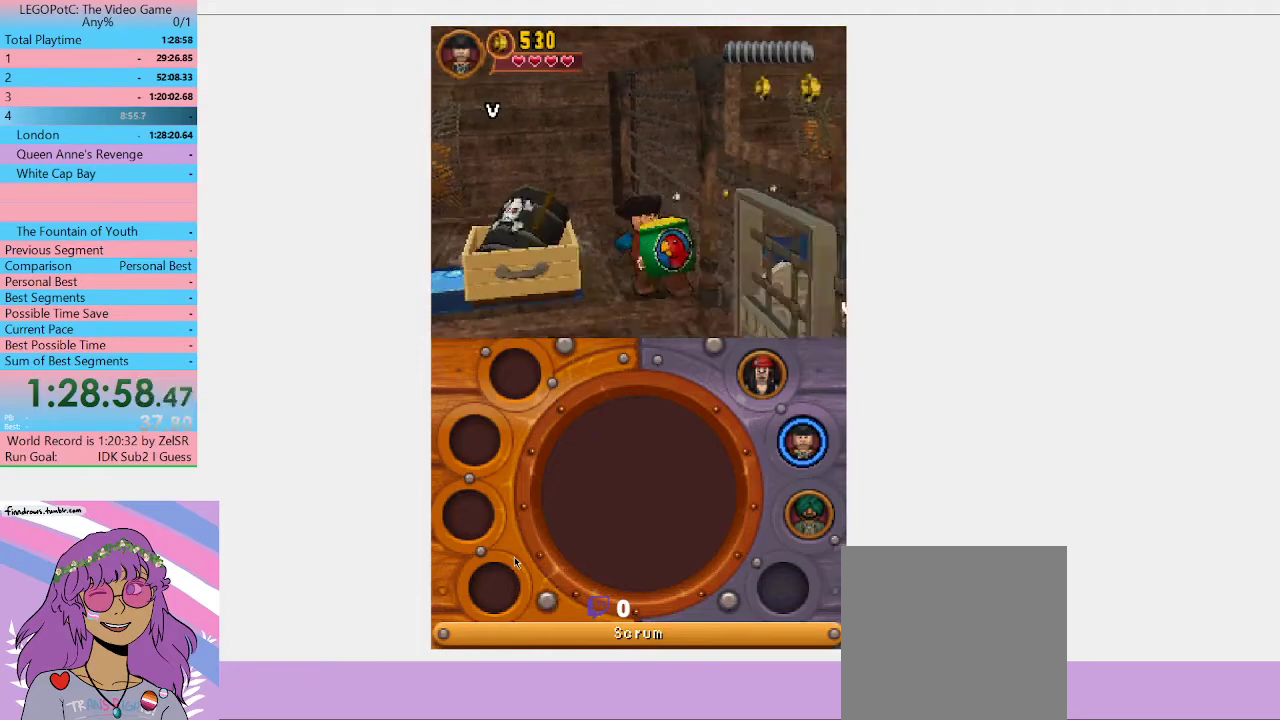
{"buttons": [], "left_stick": "down", "right_stick": "center", "events": []}
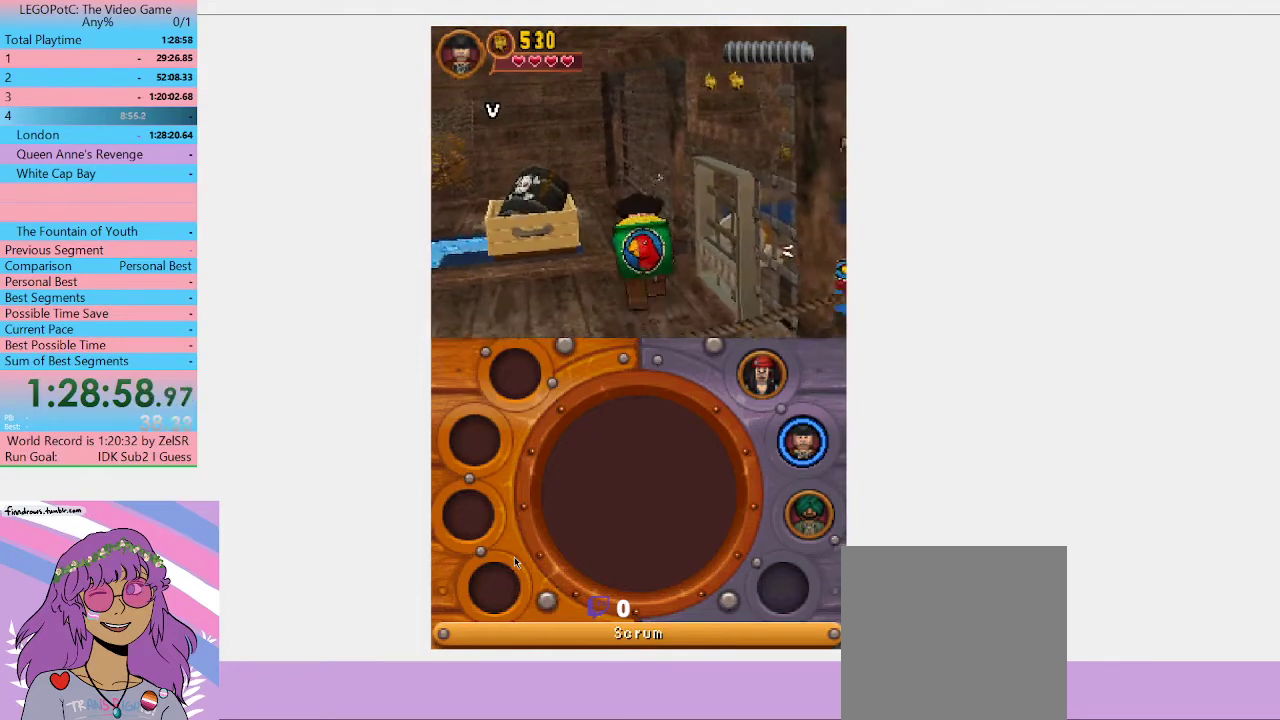
{"buttons": [], "left_stick": "left", "right_stick": "center", "events": [[267, "left_stick", "down-left"], [433, "left_stick", "left"]]}
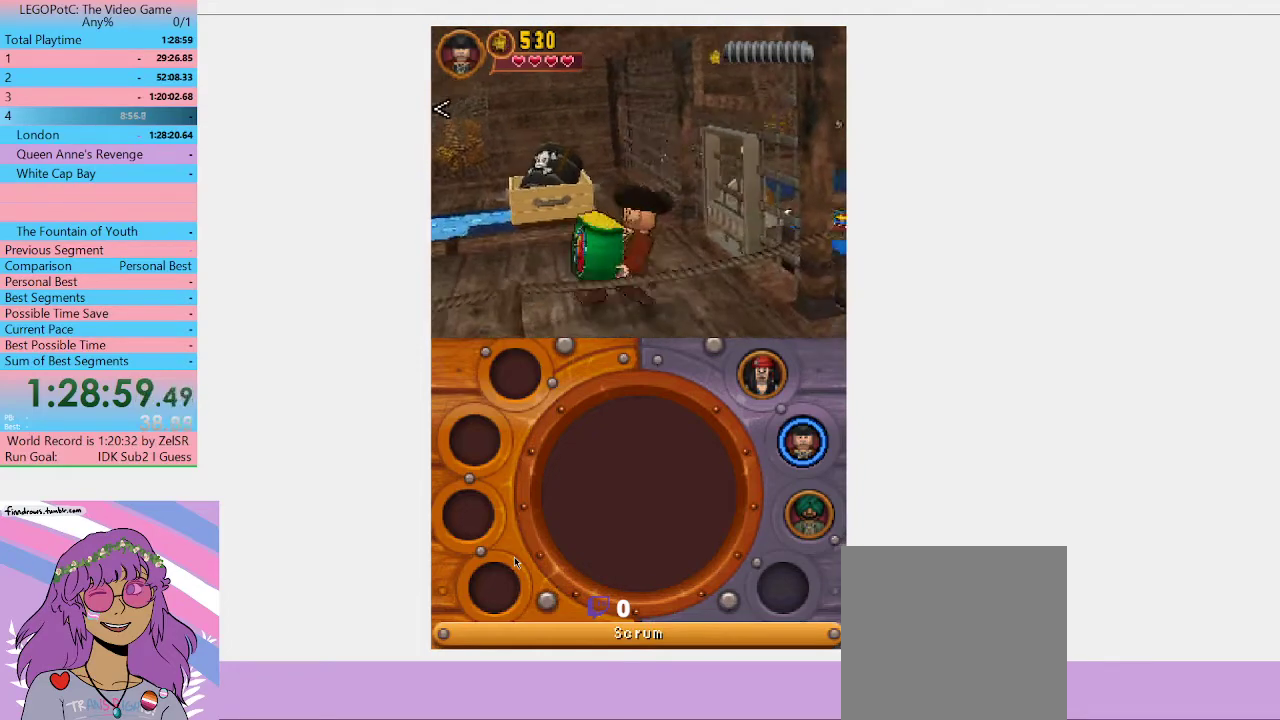
{"buttons": [], "left_stick": "left", "right_stick": "center", "events": []}
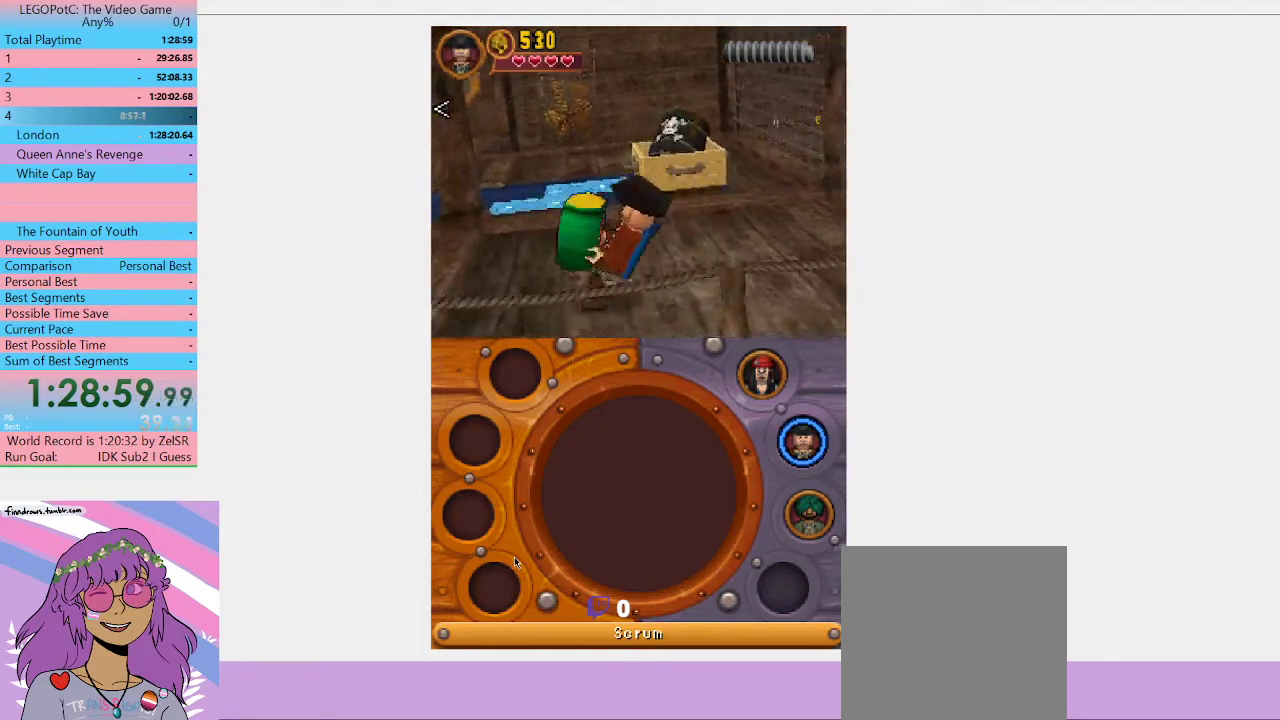
{"buttons": [], "left_stick": "down-left", "right_stick": "center", "events": [[133, "left_stick", "down-left"]]}
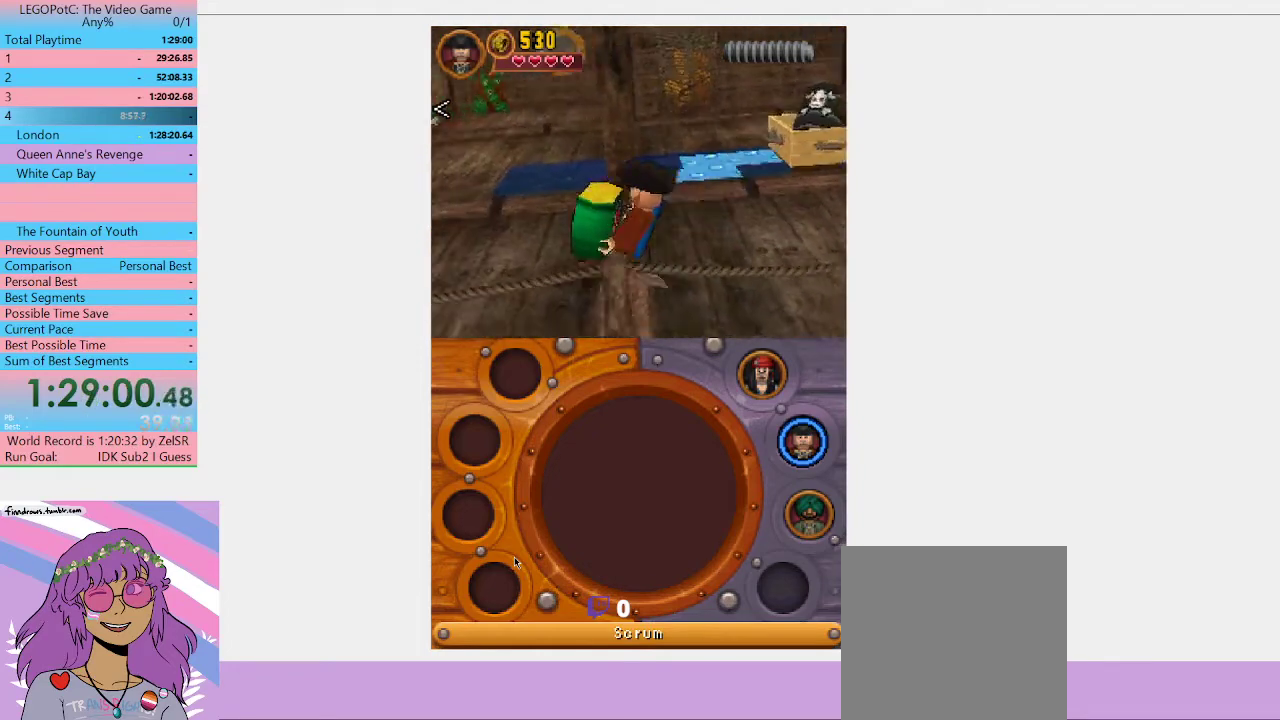
{"buttons": [], "left_stick": "left", "right_stick": "center", "events": [[67, "left_stick", "left"]]}
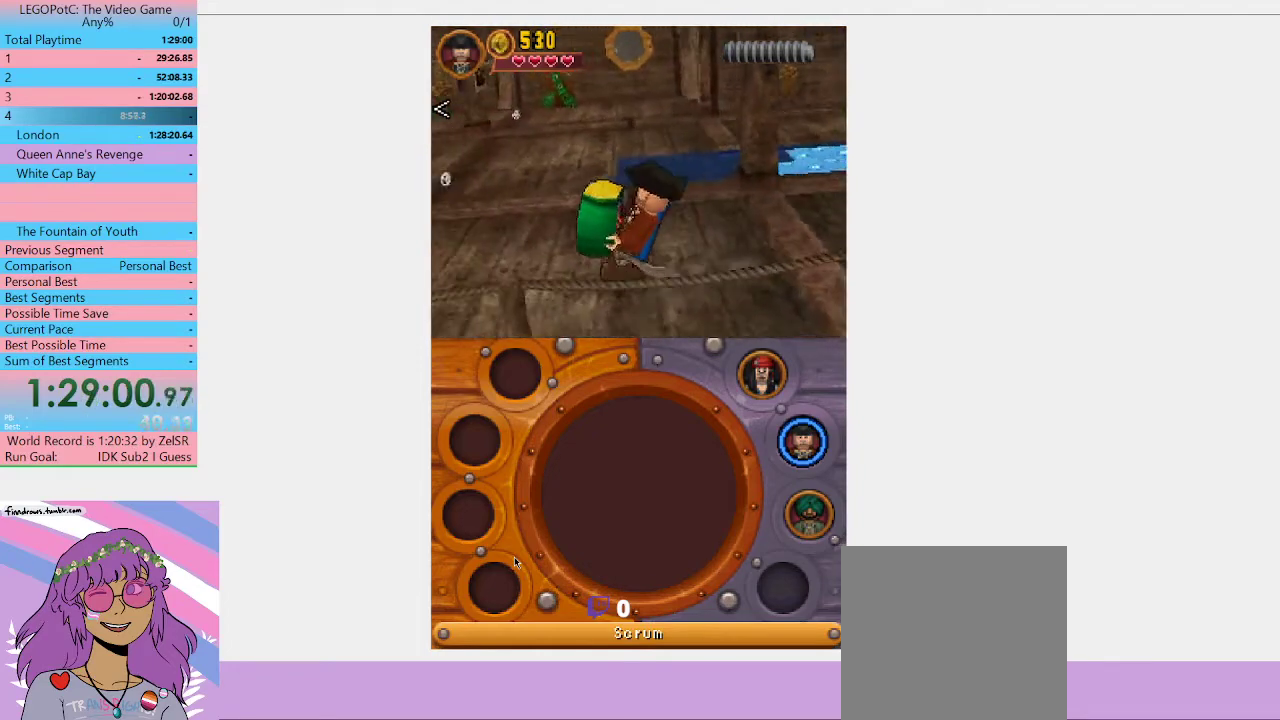
{"buttons": [], "left_stick": "up-left", "right_stick": "center", "events": [[267, "left_stick", "up-left"]]}
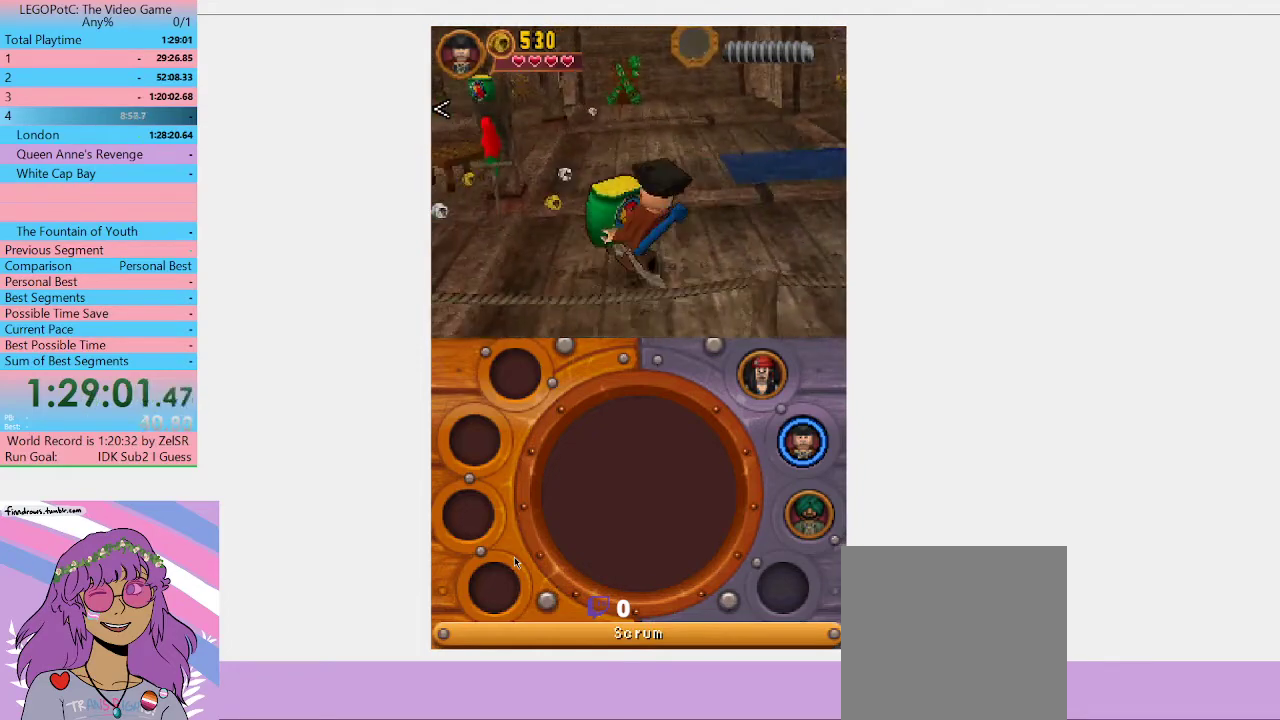
{"buttons": [], "left_stick": "up-left", "right_stick": "center", "events": [[67, "left_stick", "left"], [333, "left_stick", "up-left"]]}
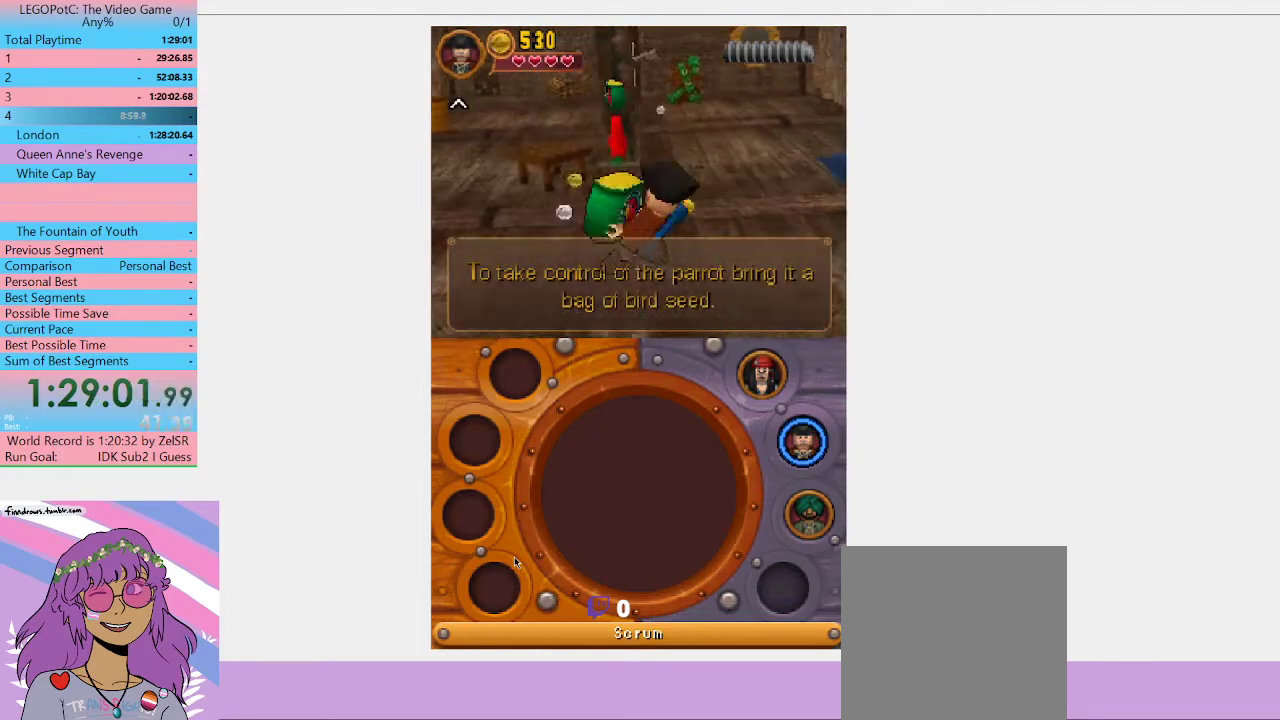
{"buttons": [], "left_stick": "center", "right_stick": "center", "events": [[200, "left_stick", "up"], [300, "B", "down"], [333, "left_stick", "center"], [433, "B", "up"]]}
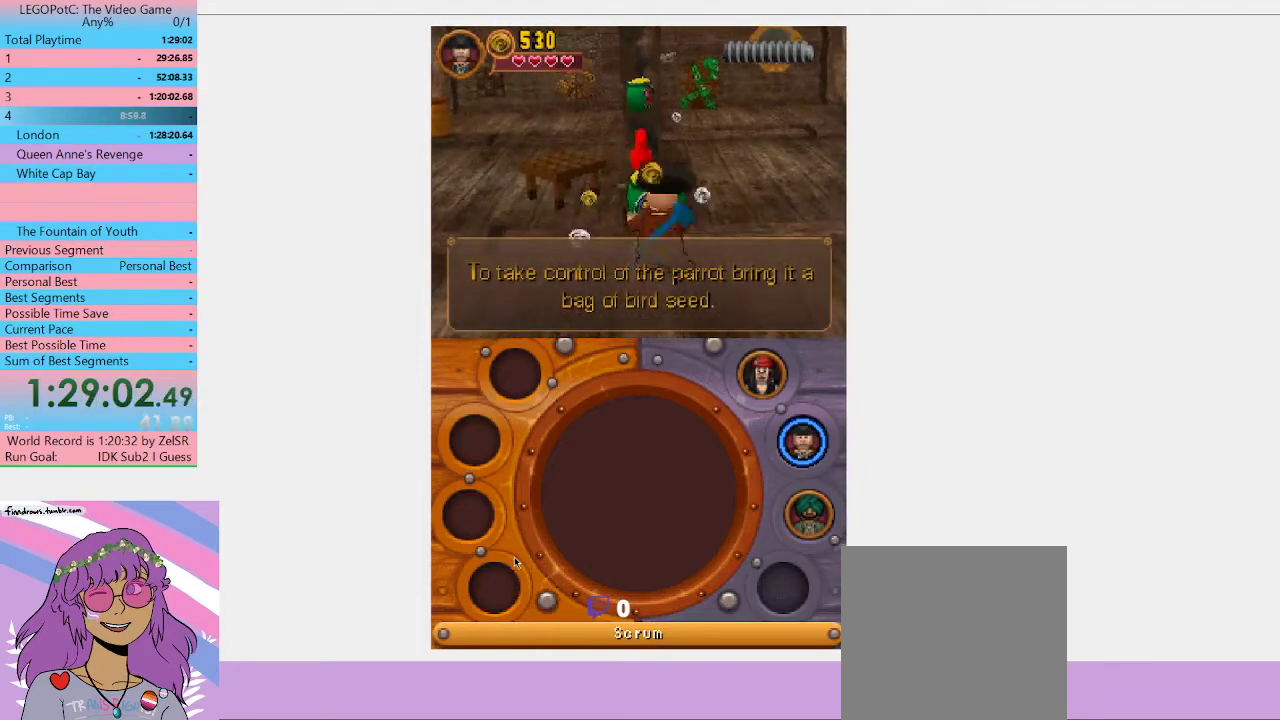
{"buttons": [], "left_stick": "center", "right_stick": "center", "events": []}
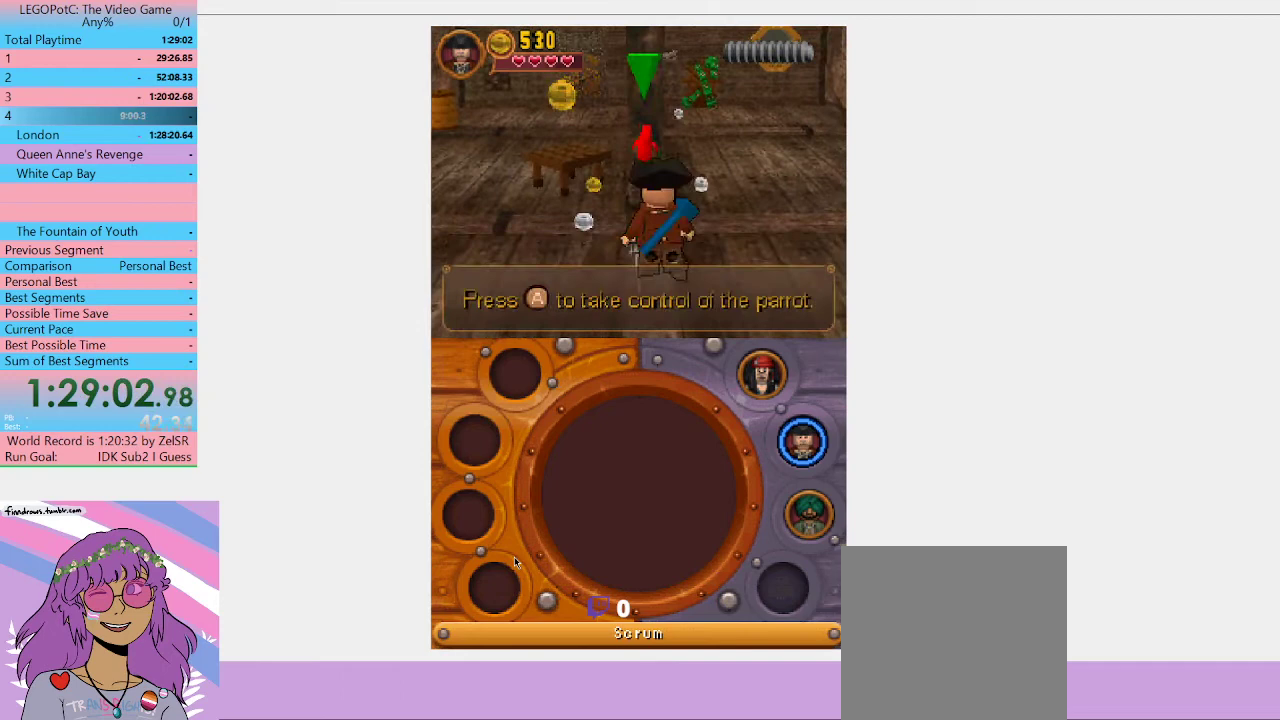
{"buttons": [], "left_stick": "center", "right_stick": "center", "events": [[133, "left_stick", "up"], [267, "B", "down"], [300, "left_stick", "center"], [367, "B", "up"]]}
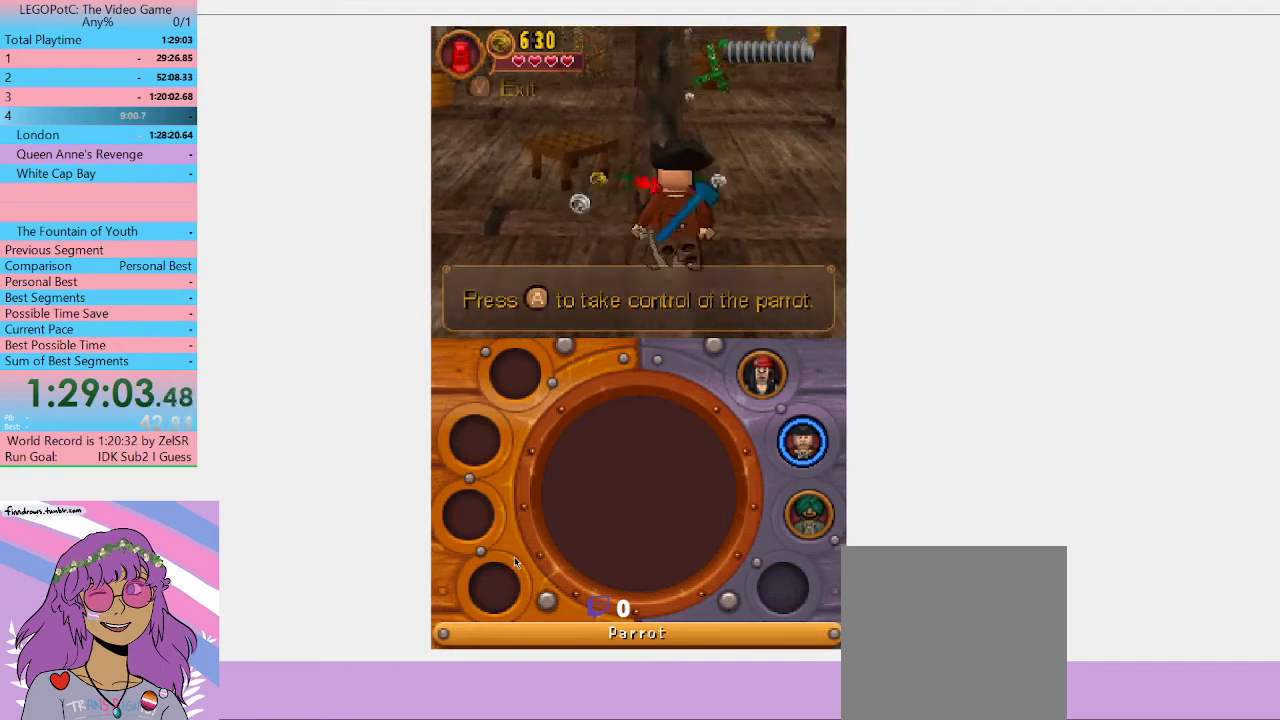
{"buttons": ["A"], "left_stick": "right", "right_stick": "center", "events": [[200, "left_stick", "down-right"], [300, "left_stick", "right"], [400, "A", "down"]]}
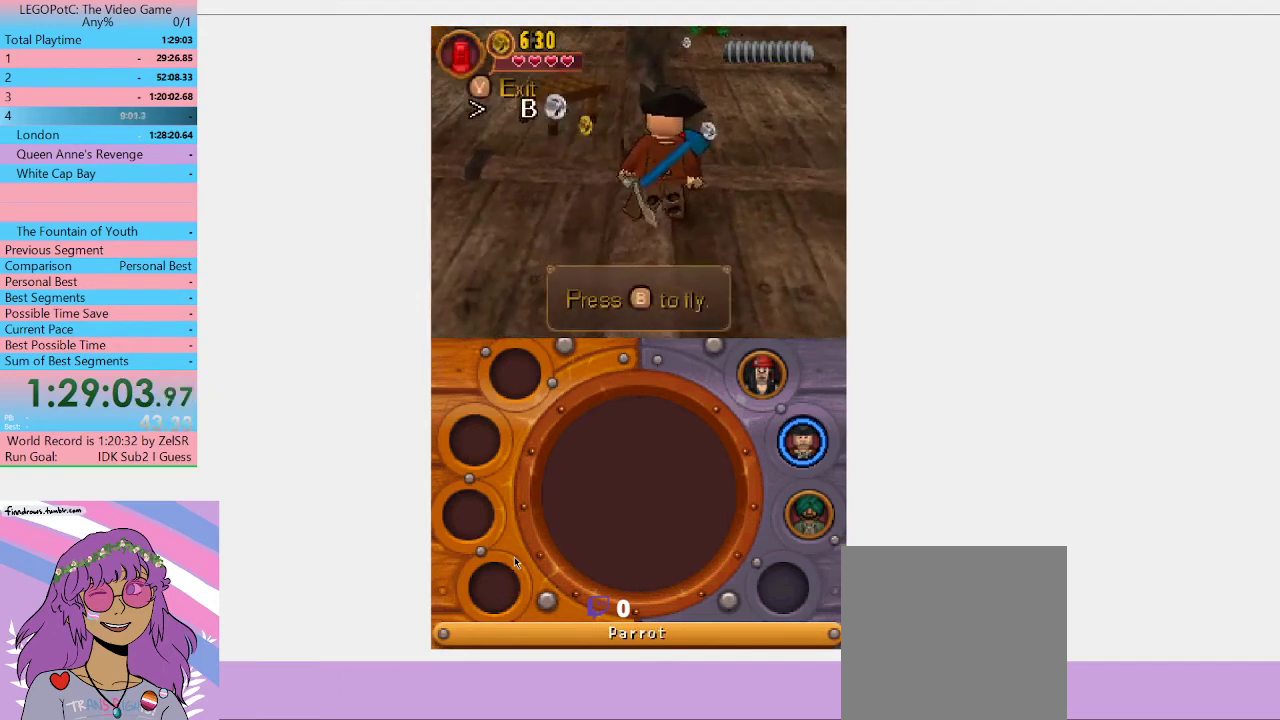
{"buttons": ["A"], "left_stick": "down-right", "right_stick": "center", "events": [[67, "A", "up"], [133, "left_stick", "down-right"], [167, "A", "down"]]}
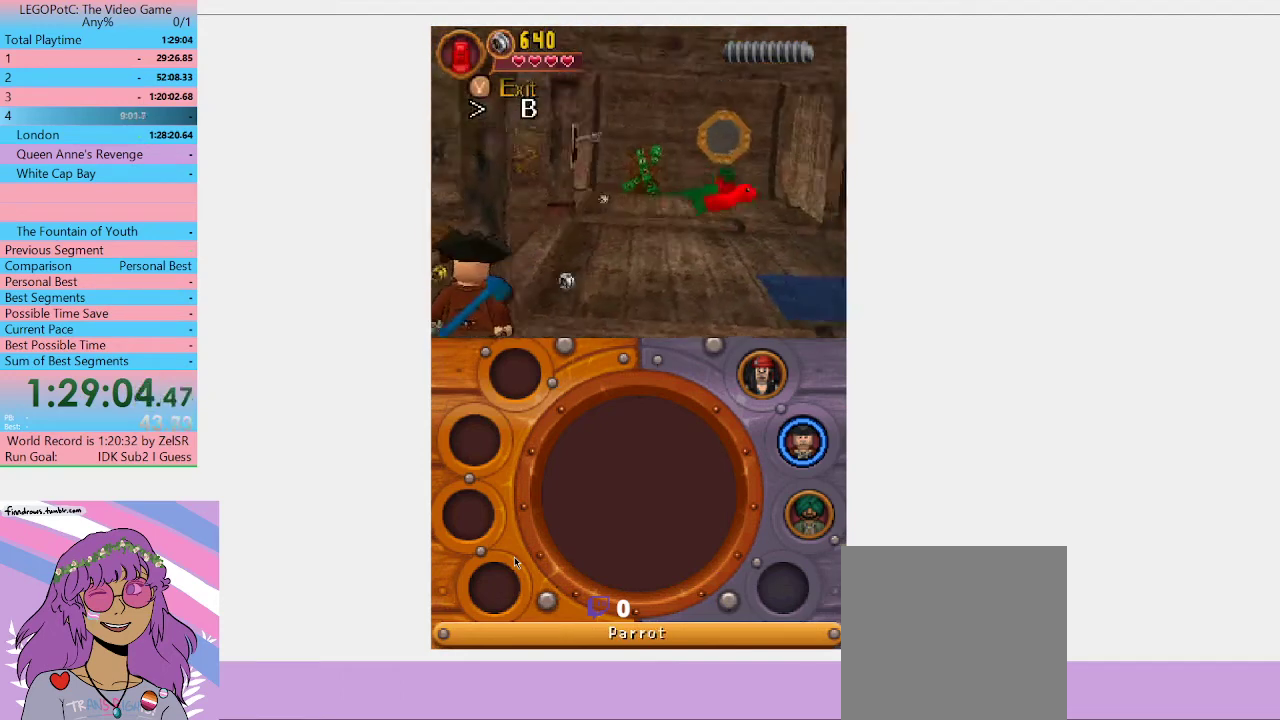
{"buttons": ["A"], "left_stick": "down-right", "right_stick": "center", "events": [[67, "A", "up"], [300, "A", "down"], [300, "left_stick", "right"], [467, "left_stick", "down-right"]]}
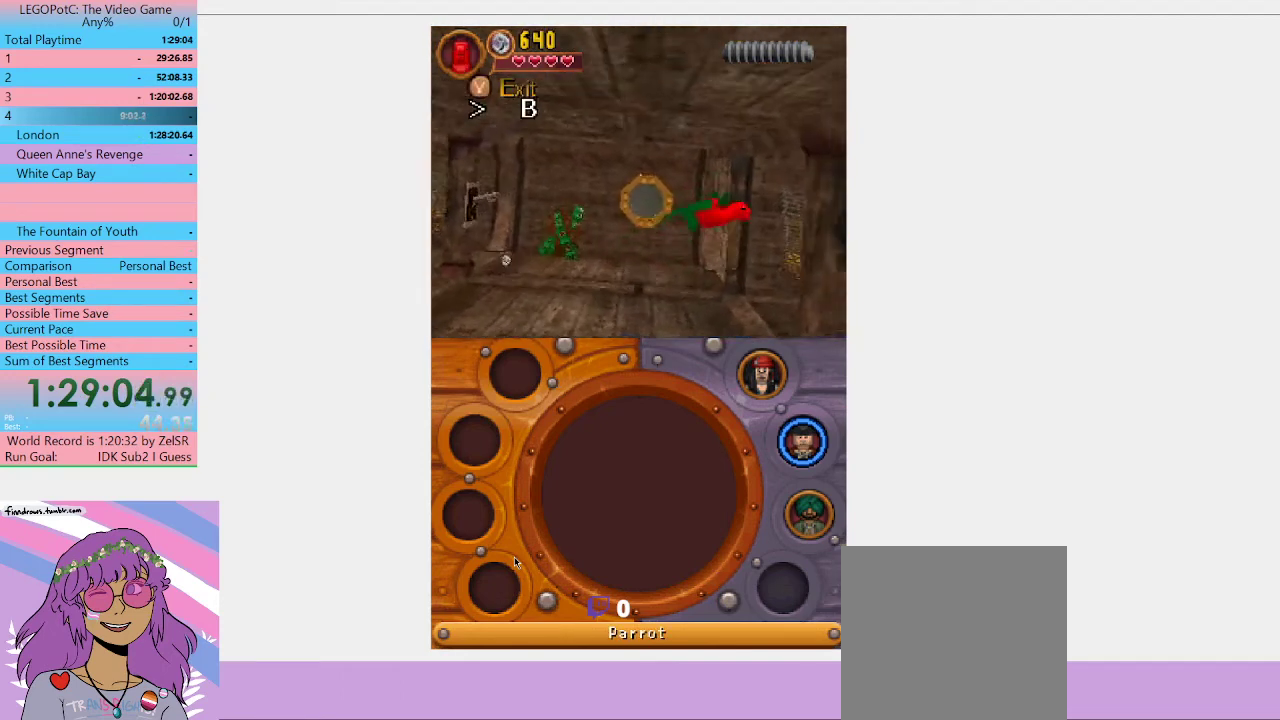
{"buttons": ["A"], "left_stick": "down-right", "right_stick": "center", "events": [[167, "A", "up"], [233, "left_stick", "right"], [333, "left_stick", "down-right"], [467, "A", "down"]]}
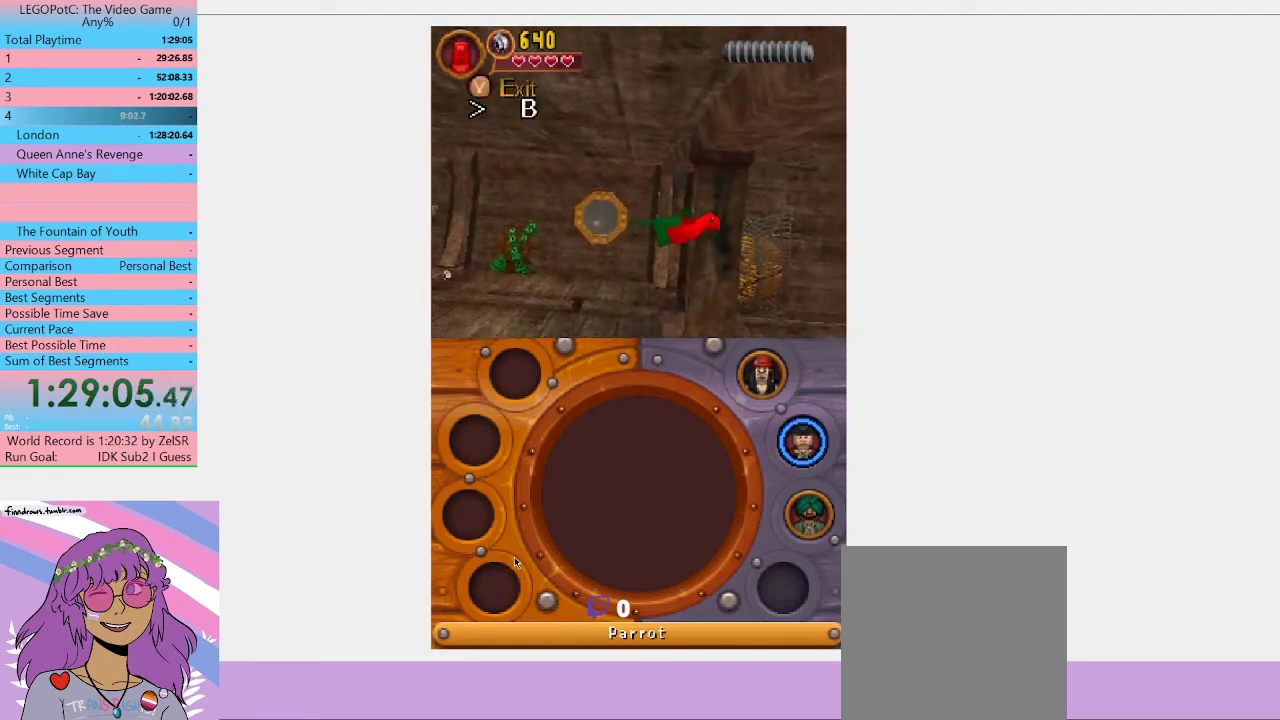
{"buttons": [], "left_stick": "down-right", "right_stick": "center", "events": [[33, "A", "up"]]}
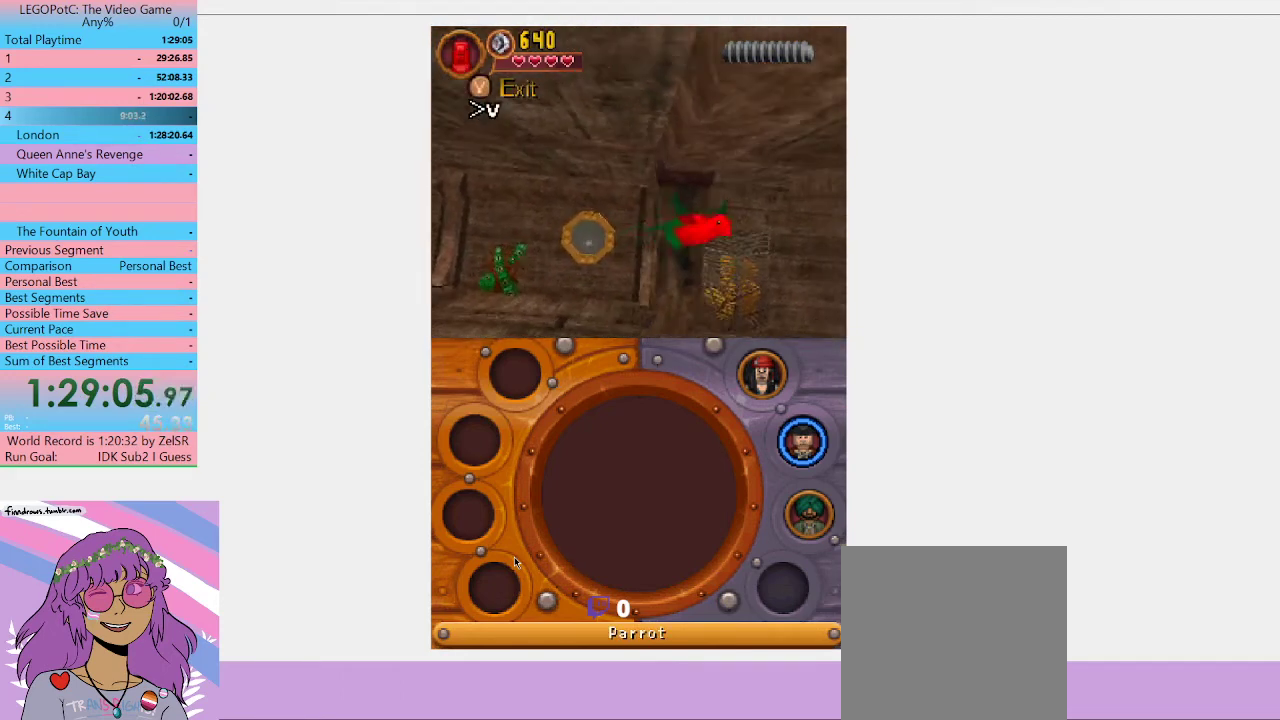
{"buttons": [], "left_stick": "right", "right_stick": "center", "events": [[200, "A", "down"], [200, "left_stick", "right"], [433, "A", "up"]]}
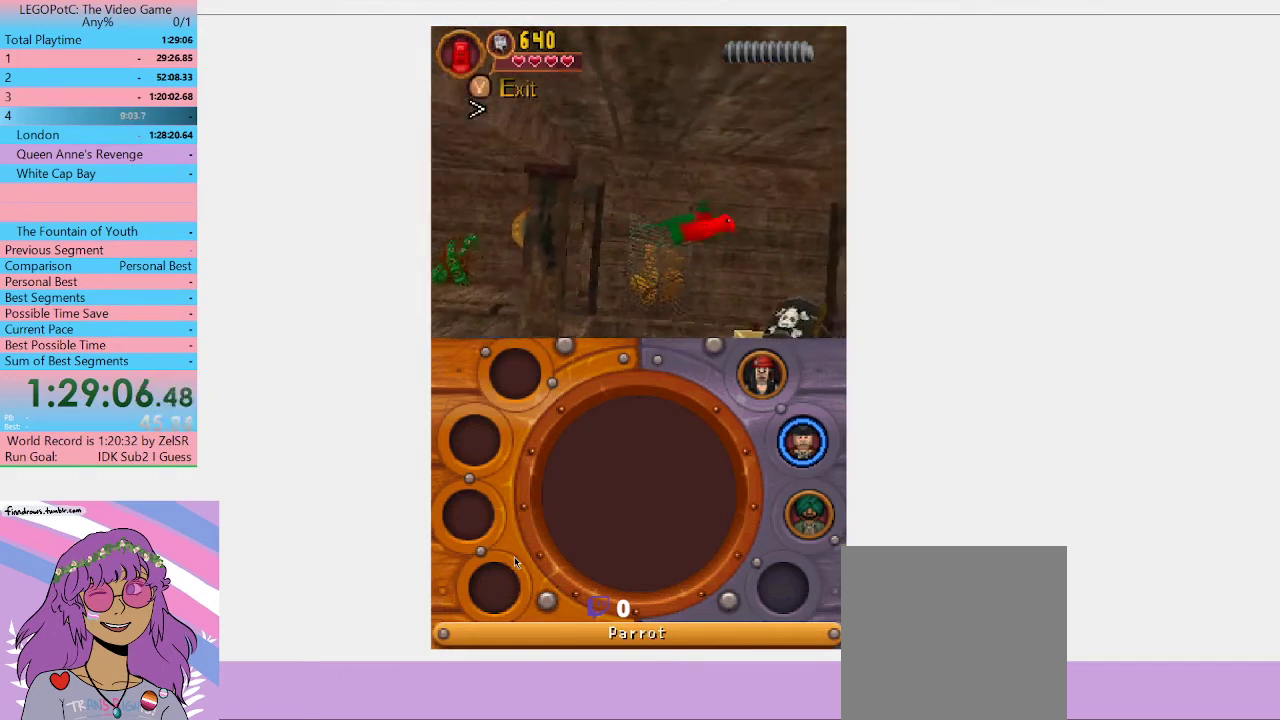
{"buttons": ["A"], "left_stick": "right", "right_stick": "center", "events": [[433, "A", "down"]]}
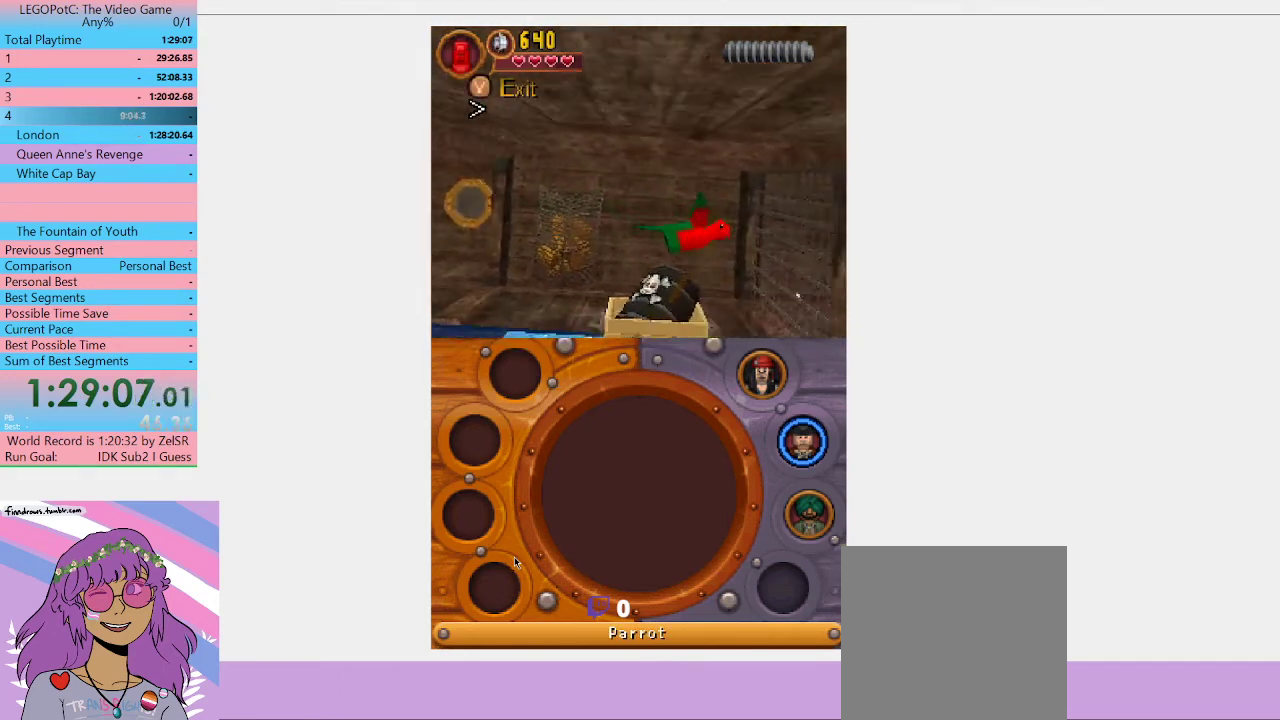
{"buttons": [], "left_stick": "right", "right_stick": "center", "events": [[33, "A", "up"], [133, "A", "down"], [233, "A", "up"], [300, "A", "down"], [367, "A", "up"]]}
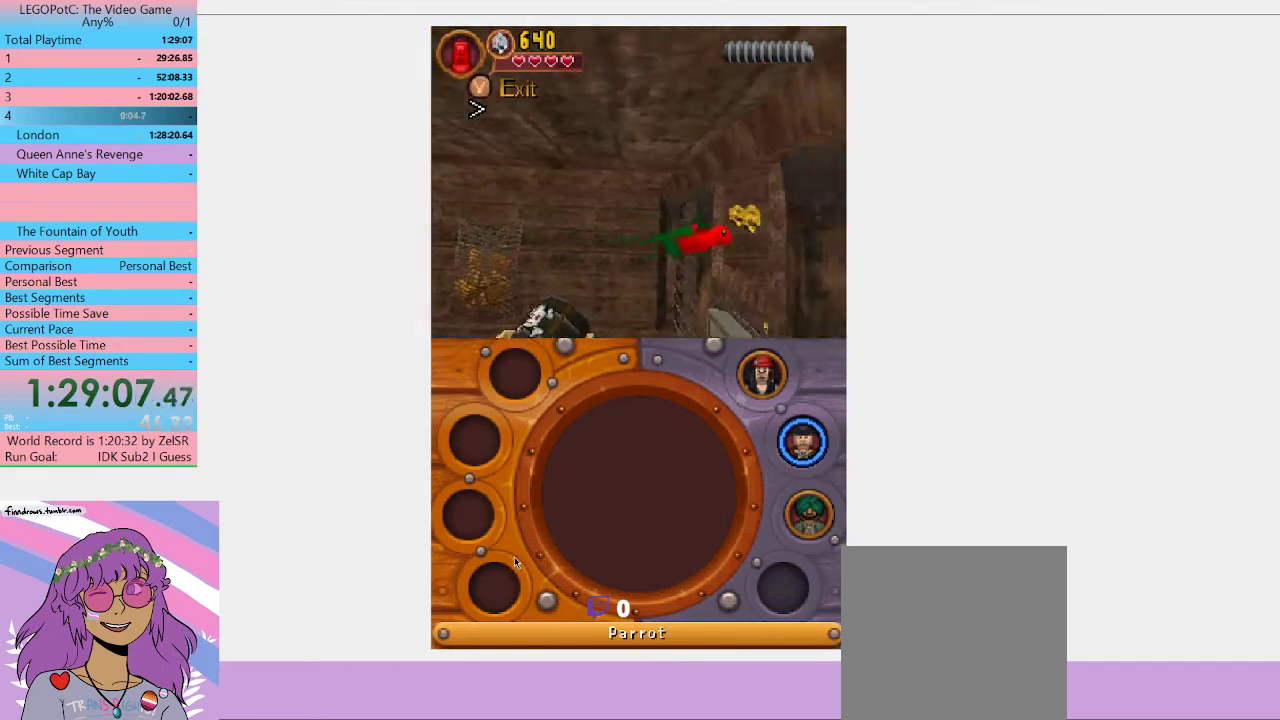
{"buttons": [], "left_stick": "up-left", "right_stick": "center", "events": [[33, "A", "down"], [133, "A", "up"], [500, "left_stick", "up-left"]]}
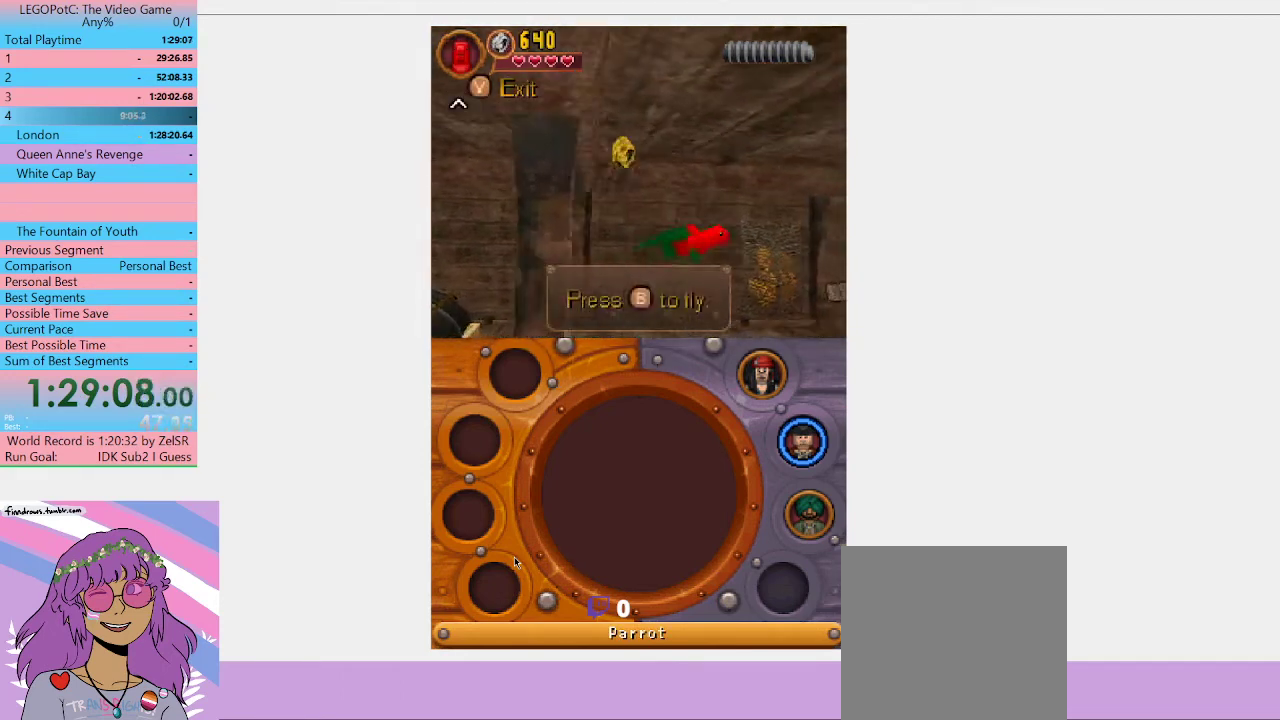
{"buttons": [], "left_stick": "center", "right_stick": "center", "events": [[100, "left_stick", "up"], [367, "left_stick", "center"]]}